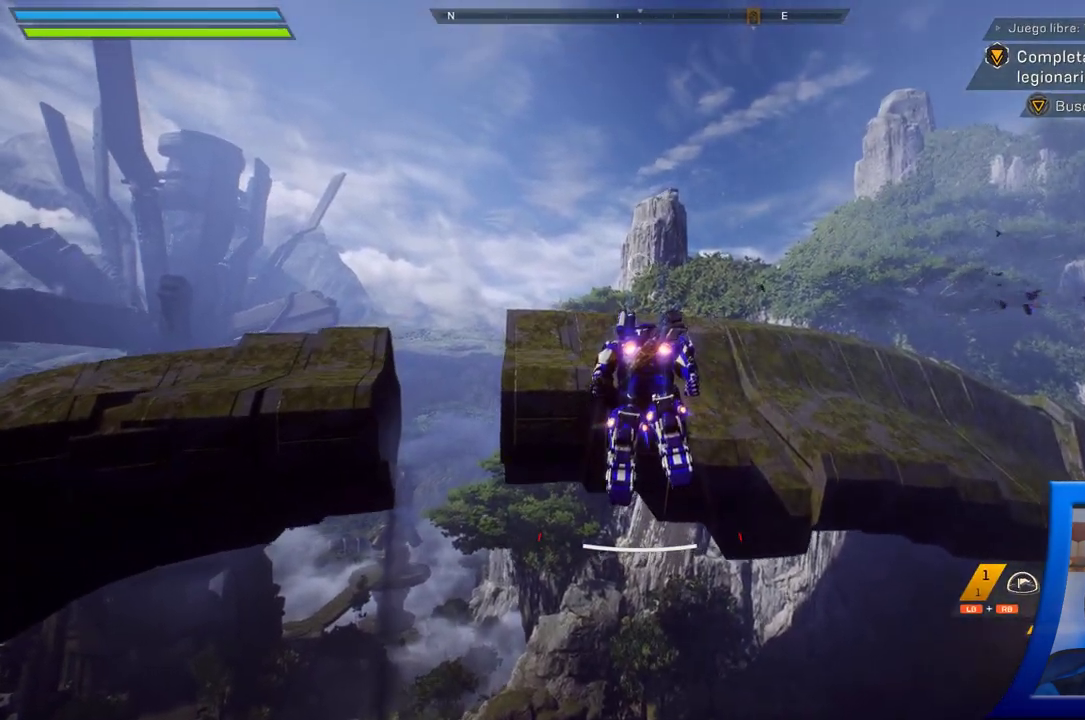
Gameplay with a controller (Xbox layout); each line is a JSON object with the inputs held at the frame after it (dt_ms = milliseconds from this image to that frame). "button_events" lists button changes between this image and that frame as [ms after this image, input, new state], when the widget could be followed in between (sticks are given only as held states). Not read: B L2 R2 START.
{"dt_ms": 500, "buttons": [], "left_stick": "up", "right_stick": "center", "button_events": []}
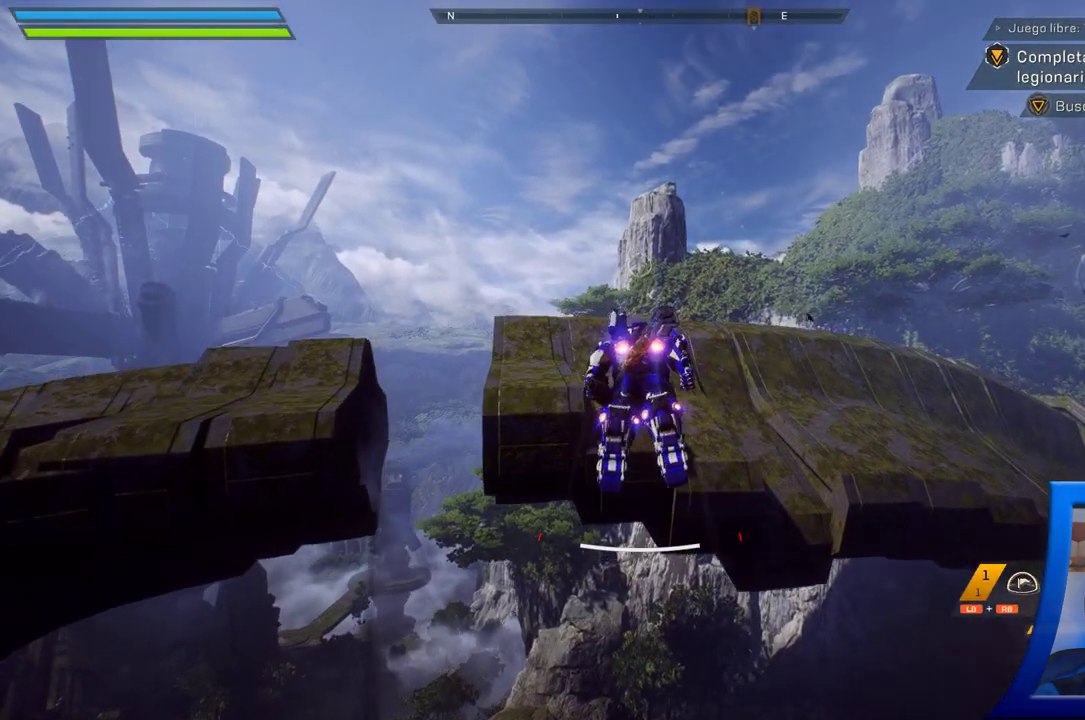
{"dt_ms": 500, "buttons": [], "left_stick": "up", "right_stick": "center", "button_events": []}
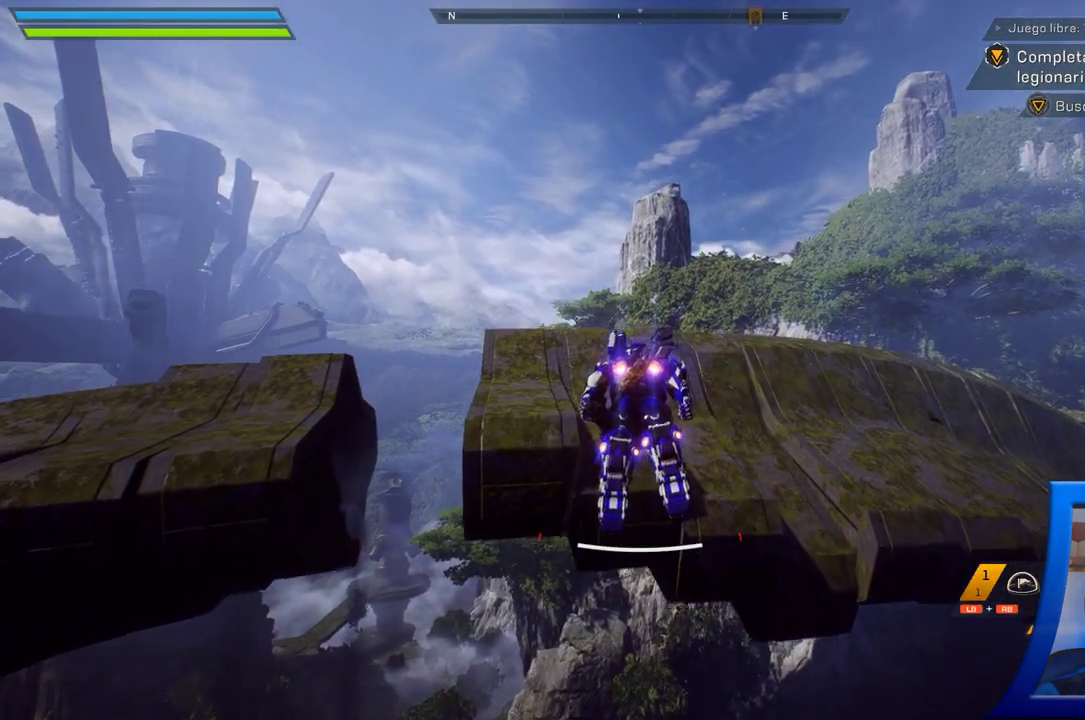
{"dt_ms": 500, "buttons": [], "left_stick": "up", "right_stick": "center"}
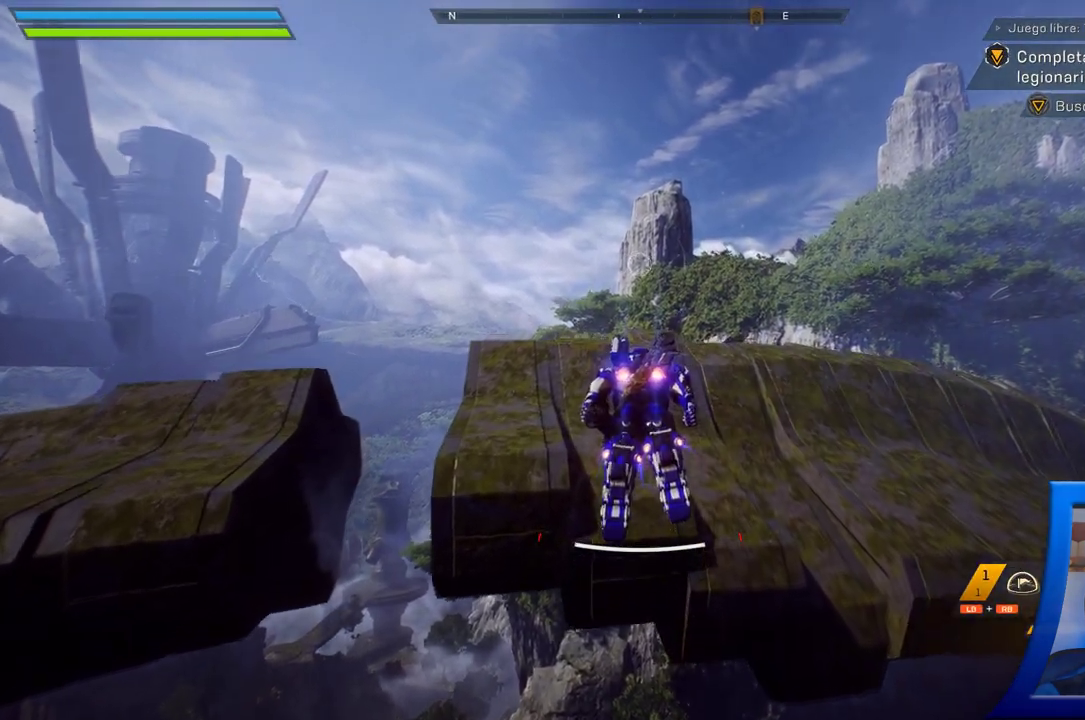
{"dt_ms": 500, "buttons": [], "left_stick": "up", "right_stick": "down-right", "button_events": []}
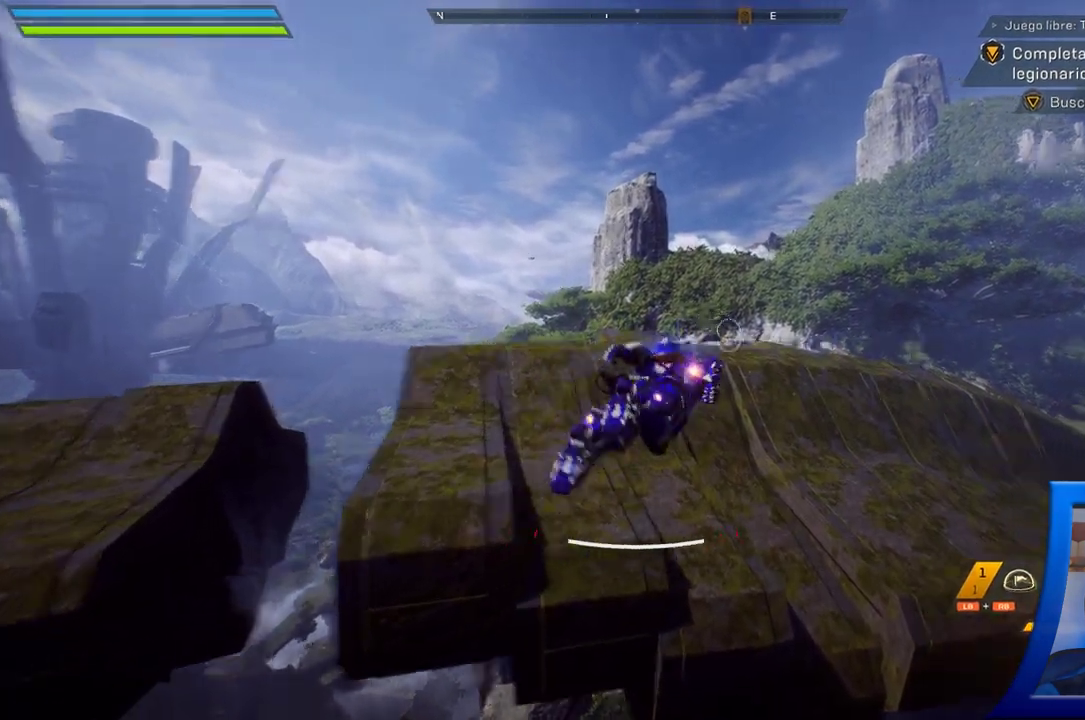
{"dt_ms": 500, "buttons": [], "left_stick": "up", "right_stick": "center", "button_events": []}
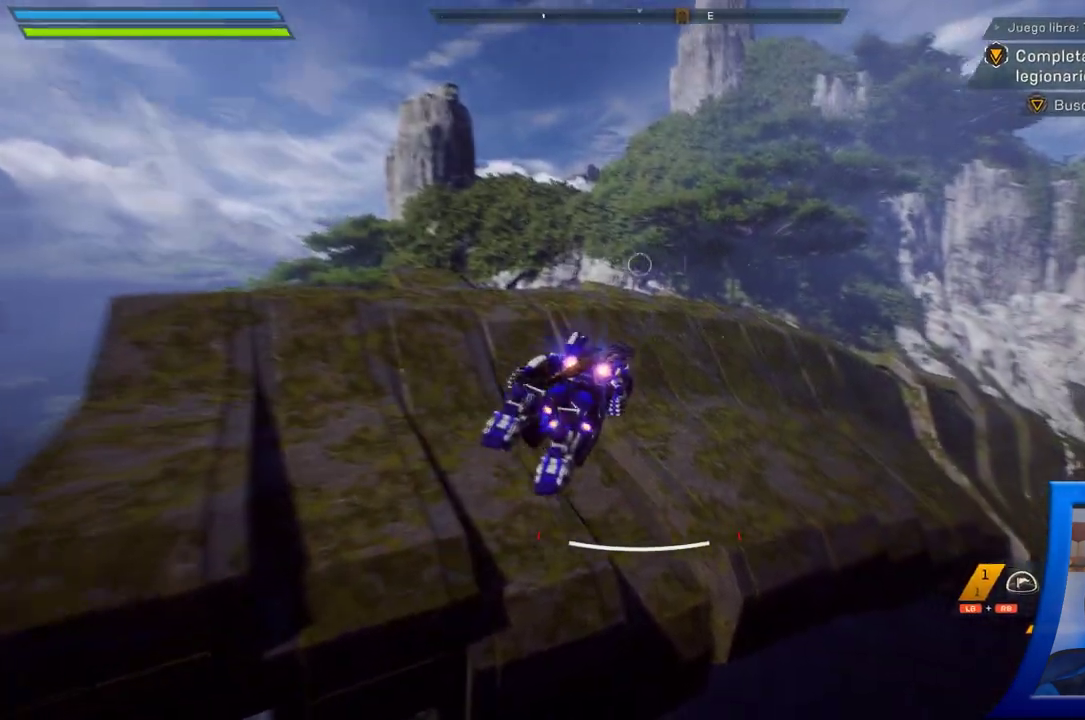
{"dt_ms": 500, "buttons": [], "left_stick": "up", "right_stick": "left"}
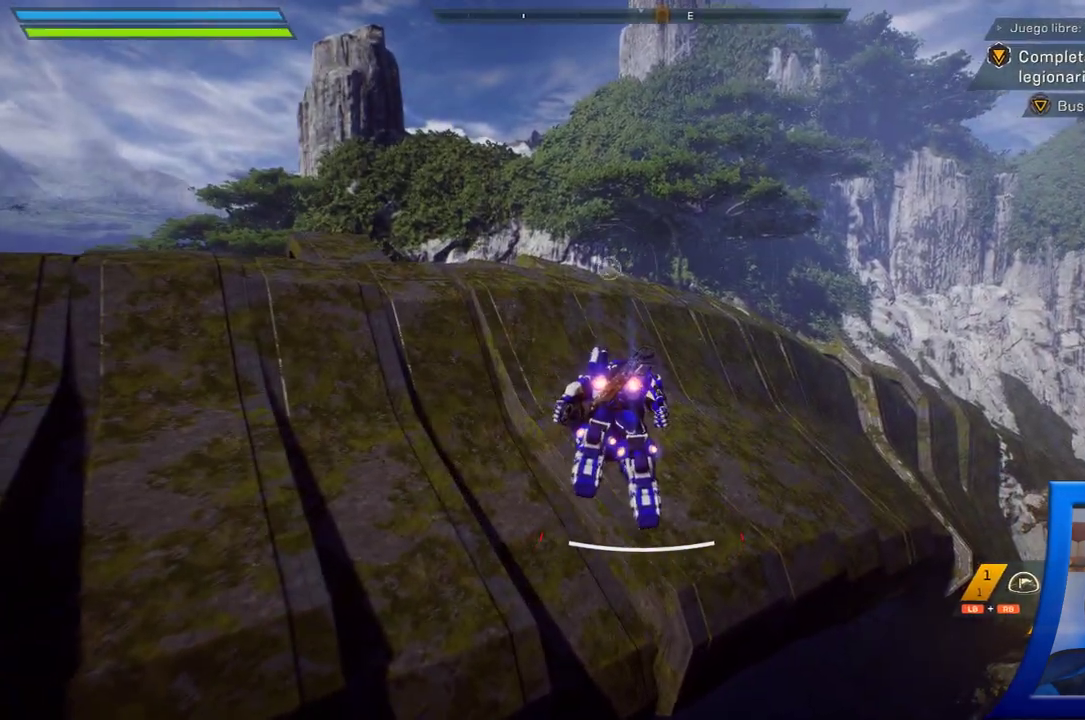
{"dt_ms": 1000, "buttons": [], "left_stick": "up", "right_stick": "center"}
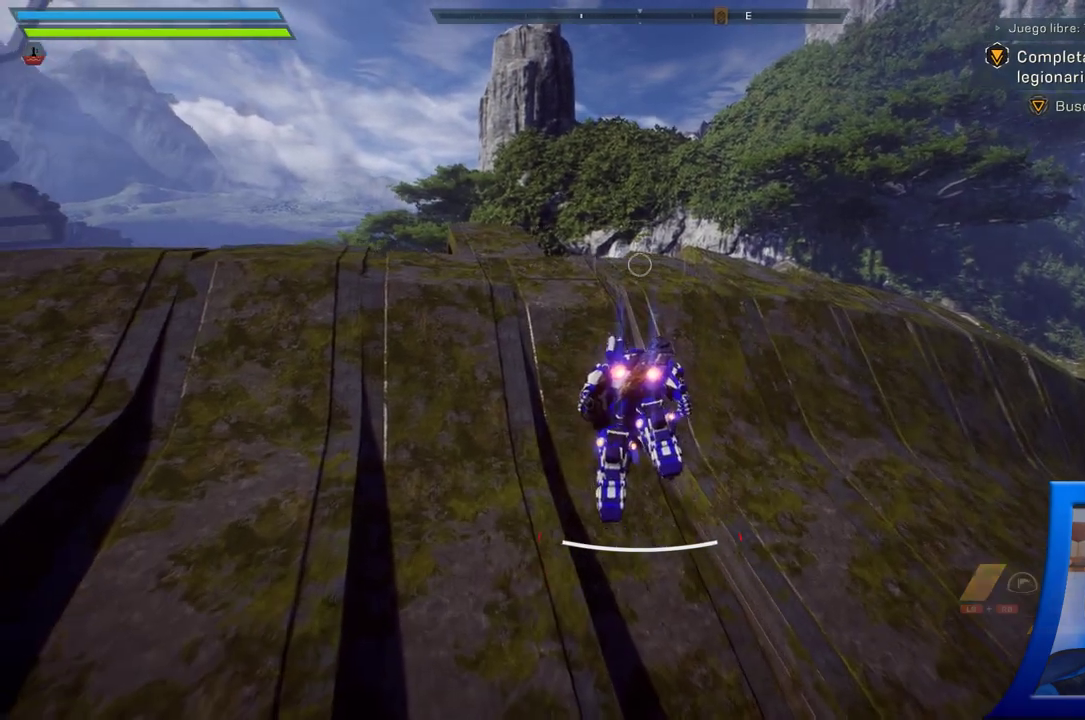
{"dt_ms": 1000, "buttons": [], "left_stick": "up", "right_stick": "center", "button_events": []}
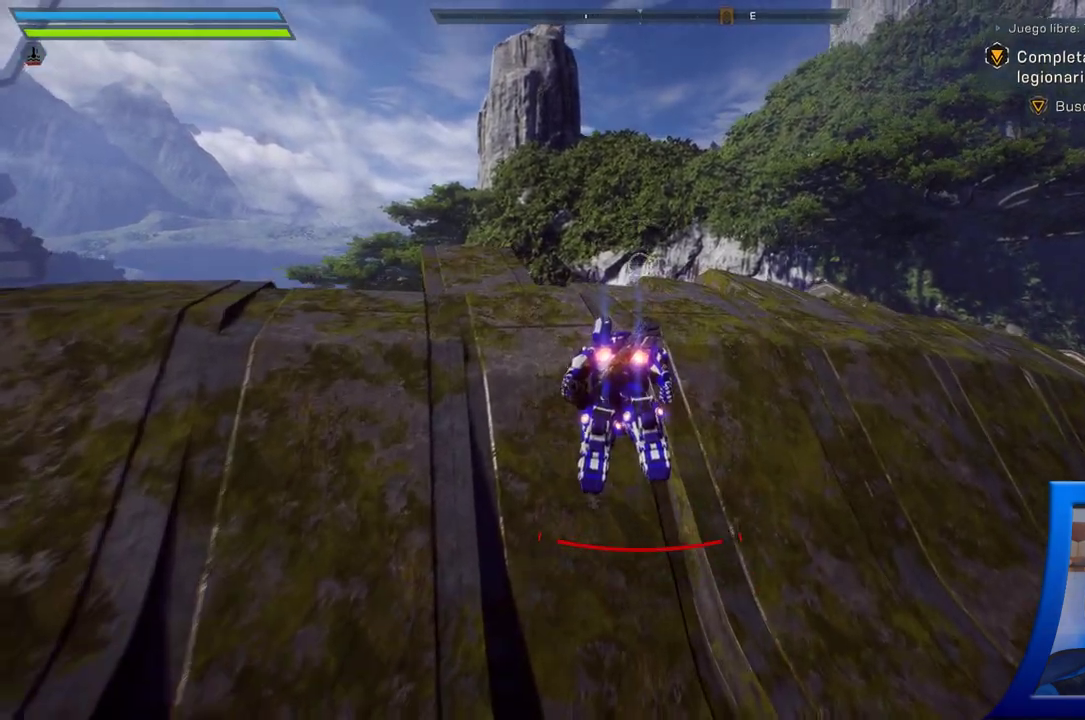
{"dt_ms": 500, "buttons": [], "left_stick": "up", "right_stick": "center", "button_events": []}
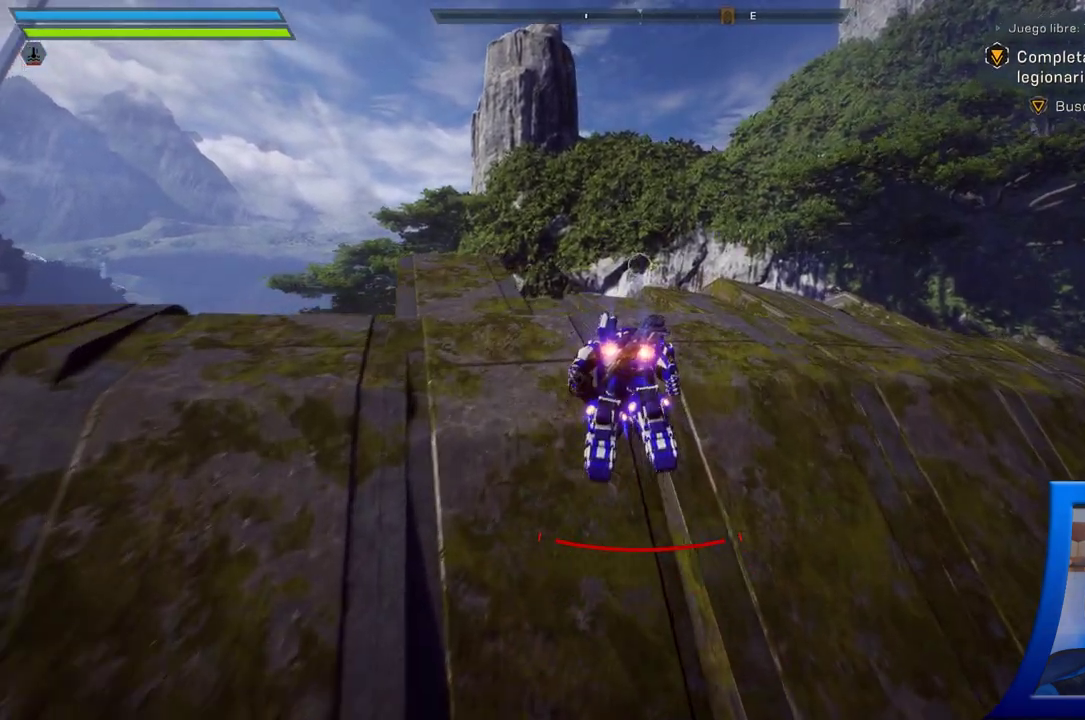
{"dt_ms": 500, "buttons": [], "left_stick": "up", "right_stick": "right", "button_events": []}
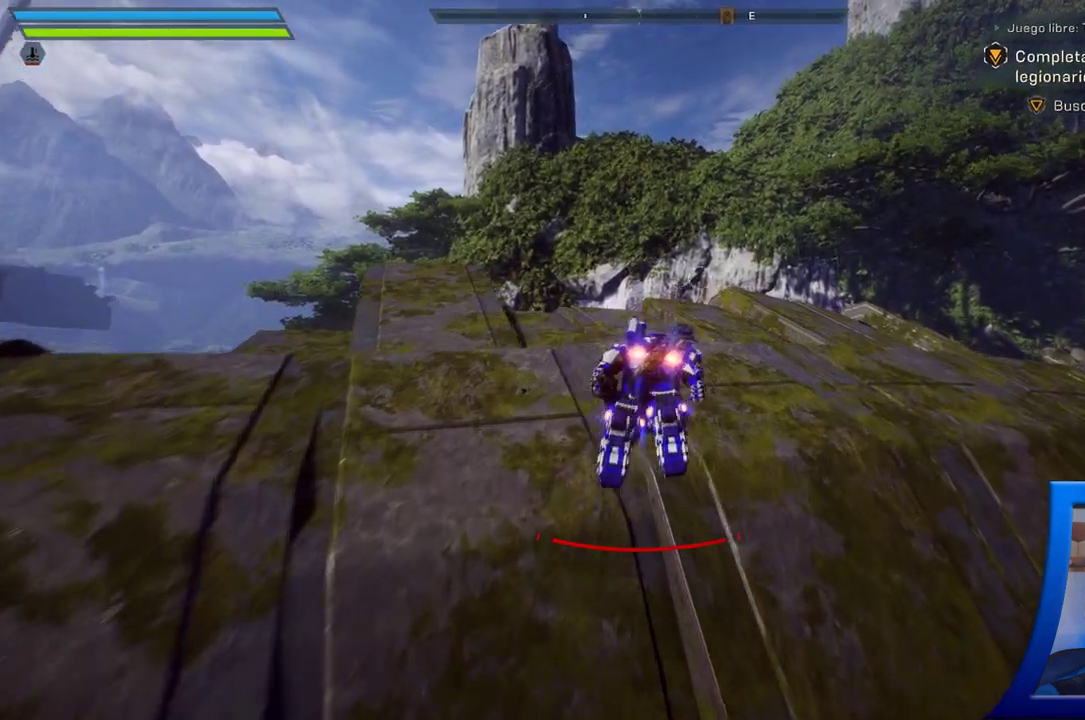
{"dt_ms": 1000, "buttons": [], "left_stick": "center", "right_stick": "center", "button_events": [[633, "L3", "down"], [767, "L3", "up"]]}
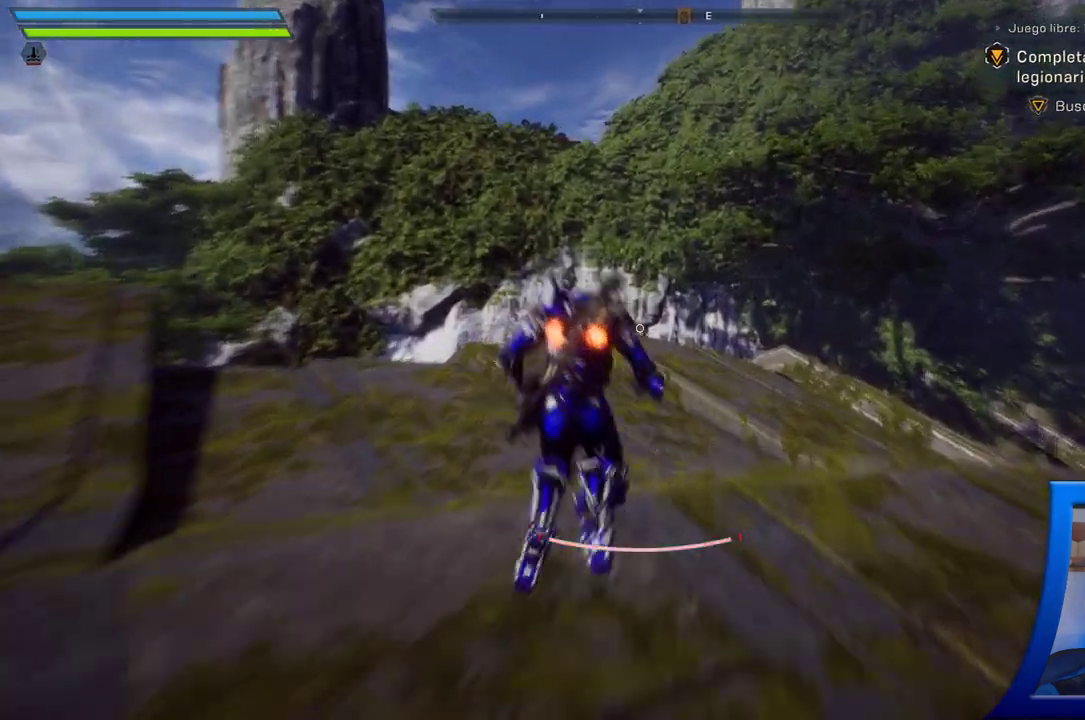
{"dt_ms": 500, "buttons": [], "left_stick": "center", "right_stick": "center", "button_events": [[83, "Y", "down"], [300, "Y", "up"], [350, "Y", "down"], [450, "Y", "up"]]}
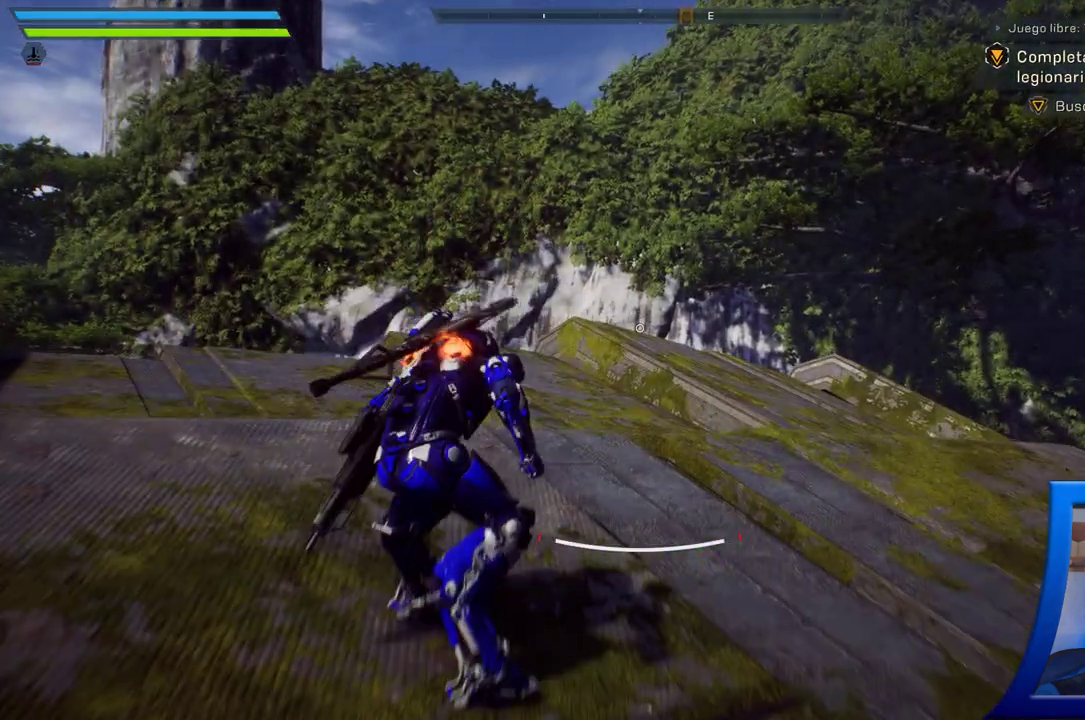
{"dt_ms": 500, "buttons": [], "left_stick": "center", "right_stick": "center", "button_events": []}
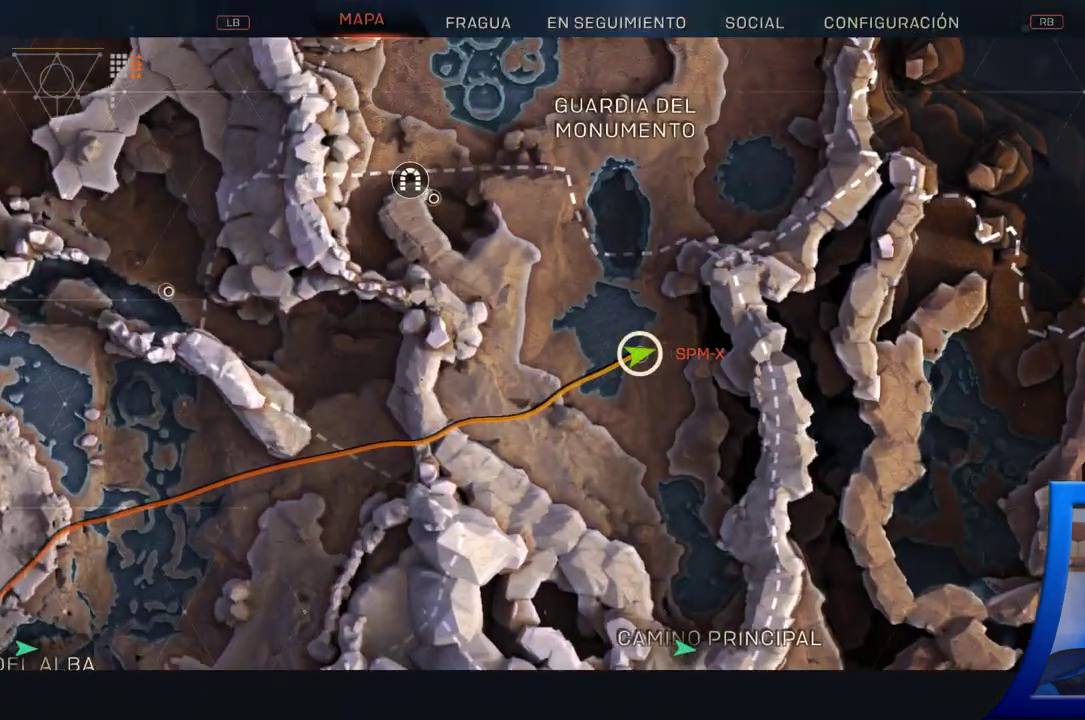
{"dt_ms": 500, "buttons": [], "left_stick": "center", "right_stick": "center"}
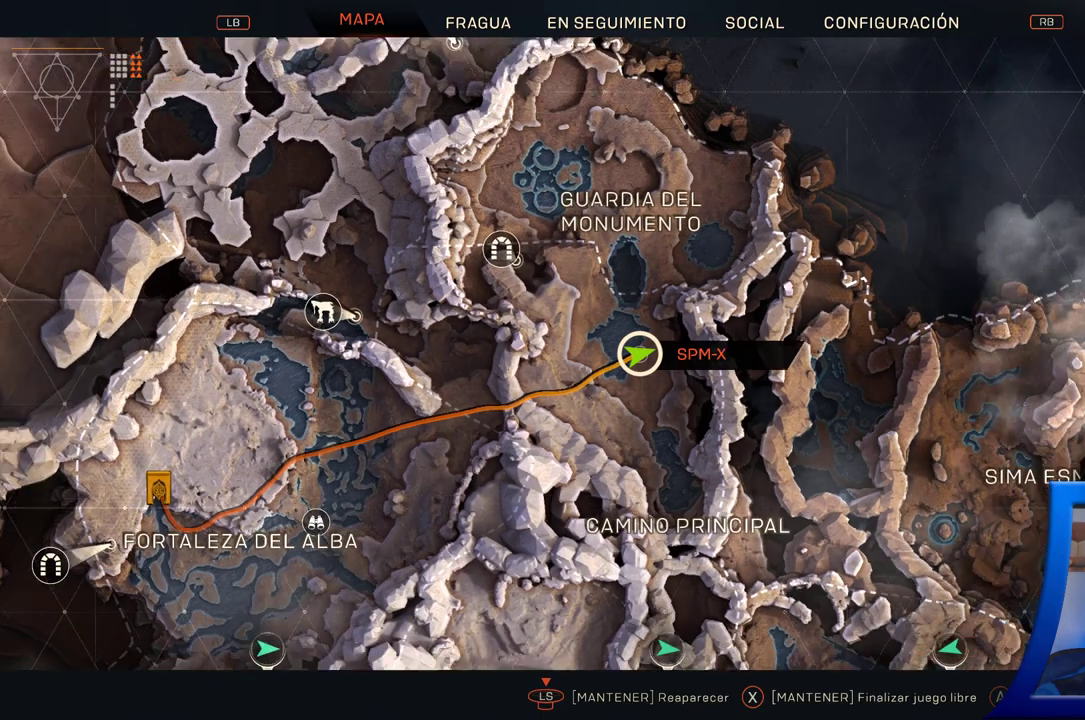
{"dt_ms": 500, "buttons": [], "left_stick": "right", "right_stick": "center", "button_events": []}
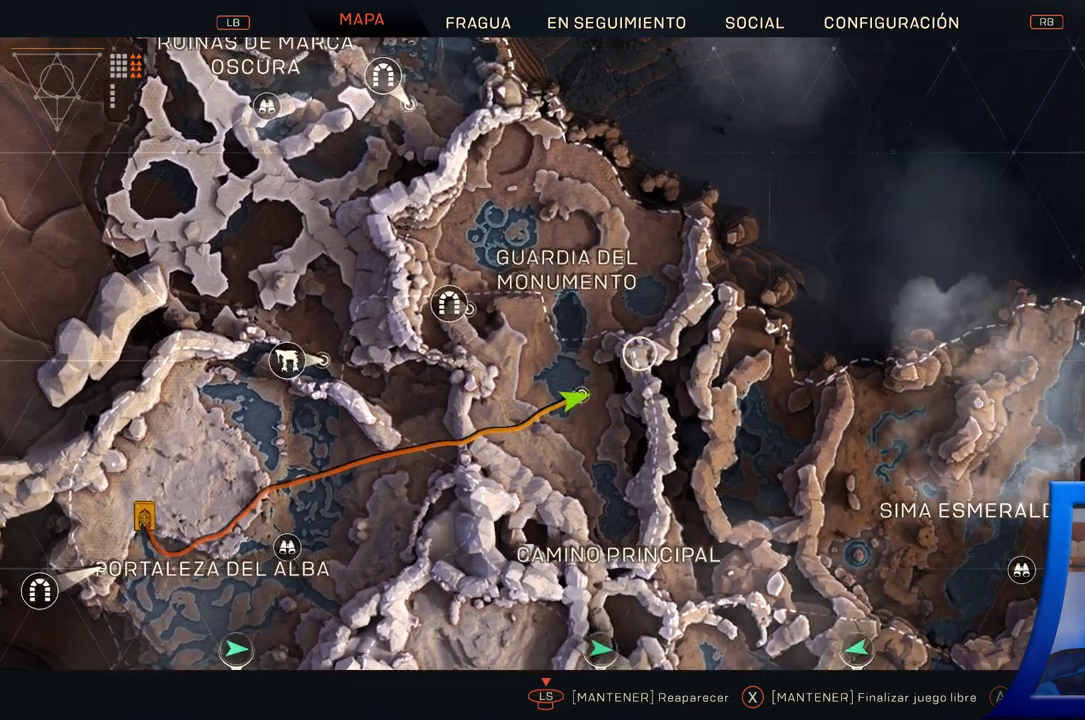
{"dt_ms": 500, "buttons": [], "left_stick": "down-right", "right_stick": "center", "button_events": []}
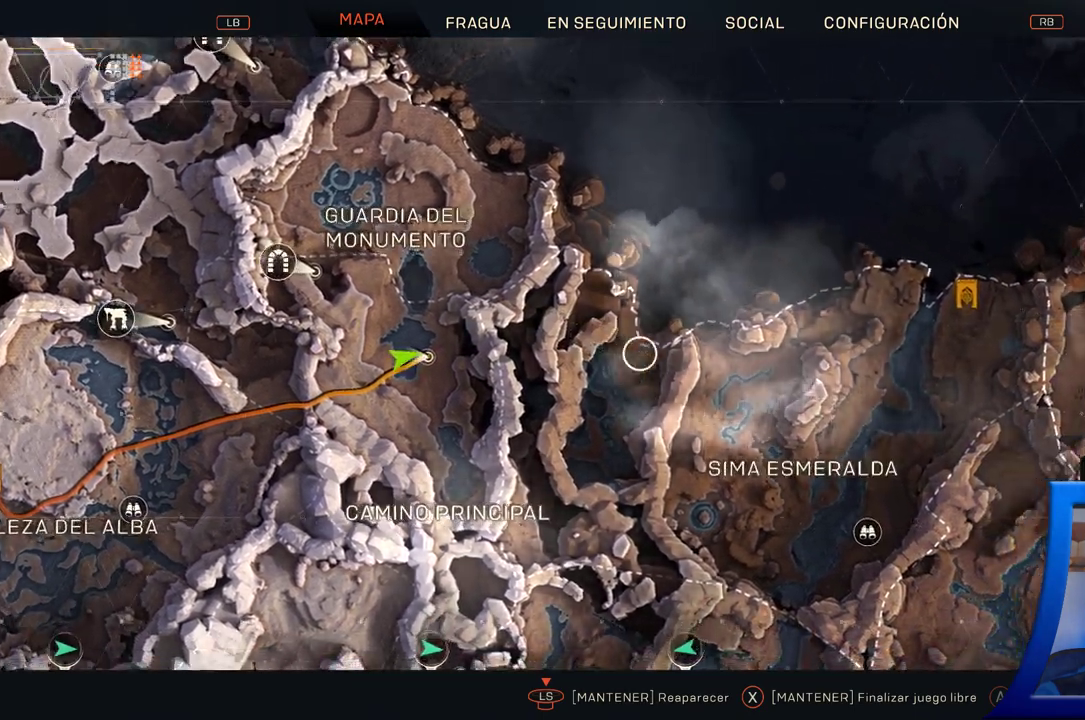
{"dt_ms": 500, "buttons": [], "left_stick": "center", "right_stick": "center", "button_events": []}
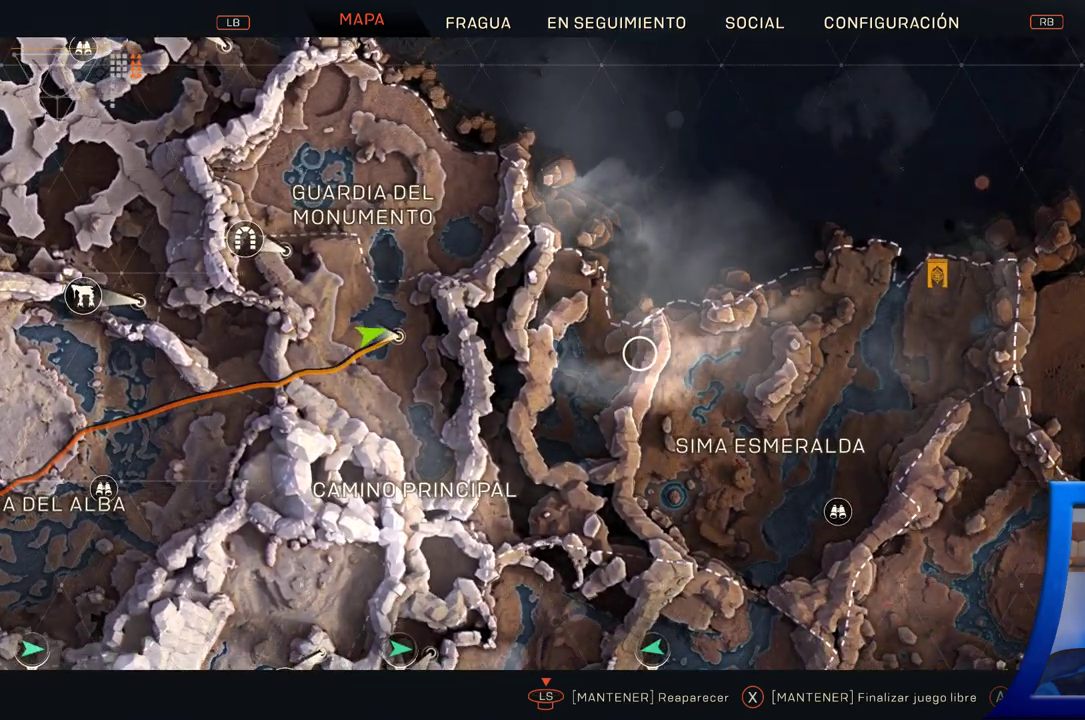
{"dt_ms": 500, "buttons": [], "left_stick": "center", "right_stick": "center", "button_events": []}
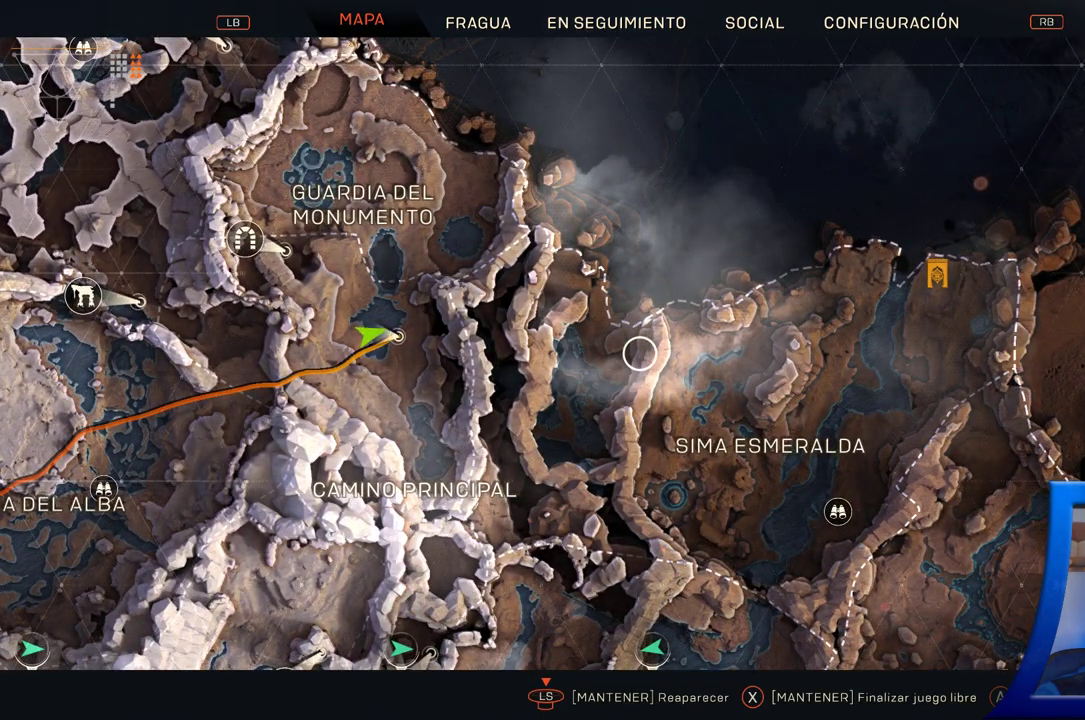
{"dt_ms": 500, "buttons": [], "left_stick": "center", "right_stick": "center", "button_events": []}
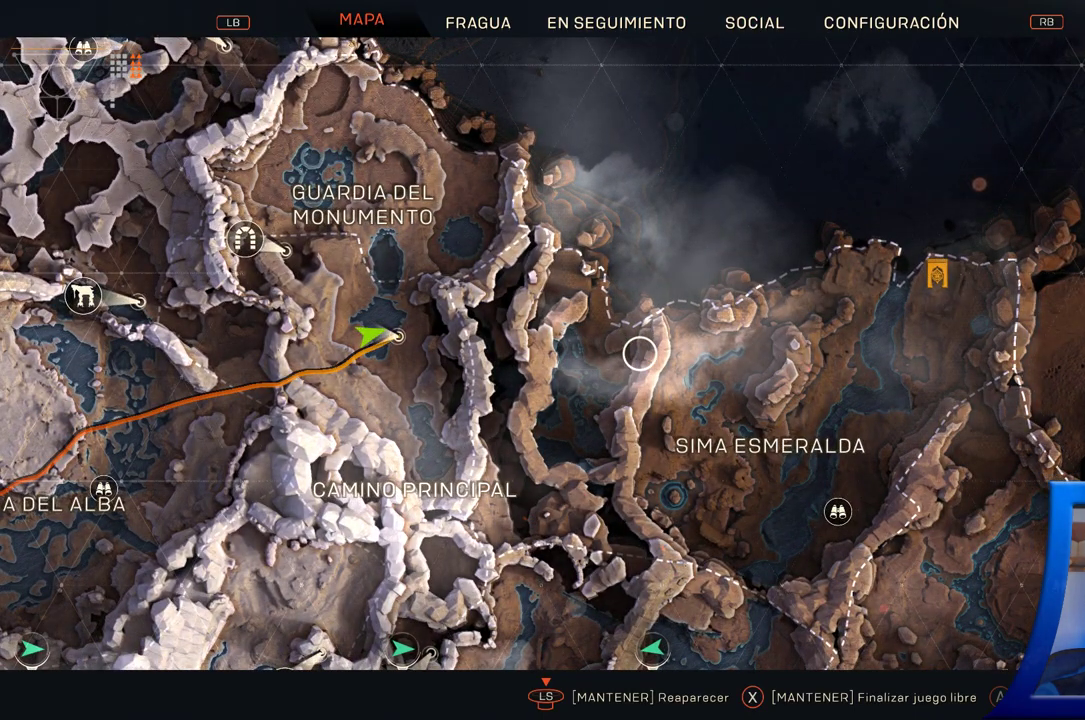
{"dt_ms": 500, "buttons": [], "left_stick": "center", "right_stick": "center", "button_events": []}